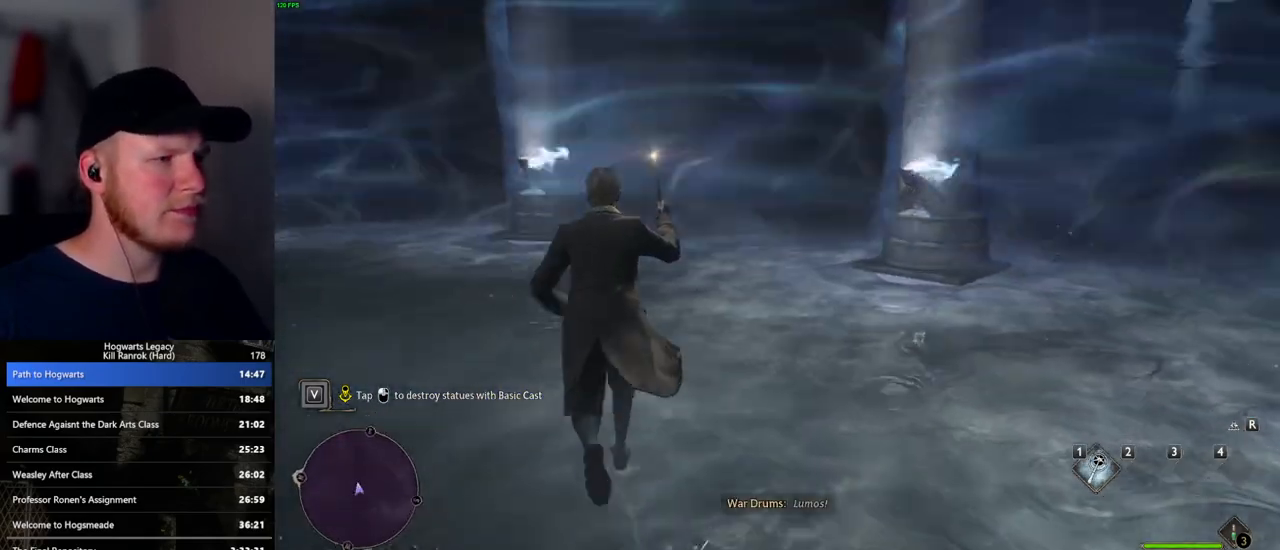
Gameplay with keyboard and mouse; each line is a JSON object with the keys and mouse buttons held at the frame after it. "events" lists presses ("down") and releases ("up") of ".", "/", "0", "1", "2", "3", "4", "5", "6", "7", "8", "9", "a", "alt_l", "alt_r", "b", "backslash", "backspace", "c", "caps_lock", "comma", "ctrl_l", "ctrl_r", "d", "e", "equals", "escape", "f", "f1", "f10", "f11", "f12", "f2", "f3", "f5", "f6", "f7", "f8", "f9", "g", "h", "i", "j", "k", "l", "lbracket", "m", "minus", "n", "o", "p", "q", "quote", "r", "rbracket", "return", "s", "semicolon", "shift_l", "shift_r", "space", "super_l", "super_r", "t", "tab", "tilde", "u", "v", "w", "x", "y", "z", "mouse_left", "mouse_wheel", "mouse_right", "mouse_mb4" and "mouse_mb5" between this image and that frame as [ms after this image, input, new state], when the widget could be followed in between. "mouse_left", "mouse_wheel", "mouse_right", "mouse_mb4", "mouse_mb5" = the "left", "wheel", "right", "mb4", "mb5" buttons of the "mouse" list. No other keys are recorded. "wheel" means that the mouse wheel is clicked or scrolled. Mouse movement is not recorded. Not read: f4.
{"keys": ["a", "w"], "mouse": [], "events": [[33, "a", "down"], [283, "a", "up"], [483, "a", "down"]]}
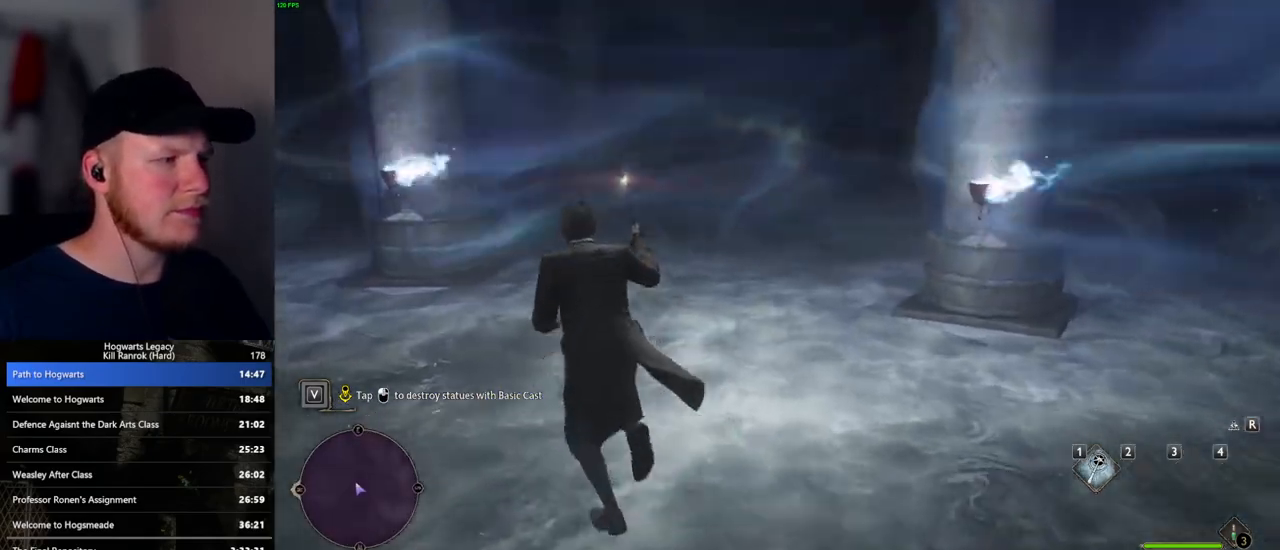
{"keys": ["a"], "mouse": [], "events": [[450, "w", "up"]]}
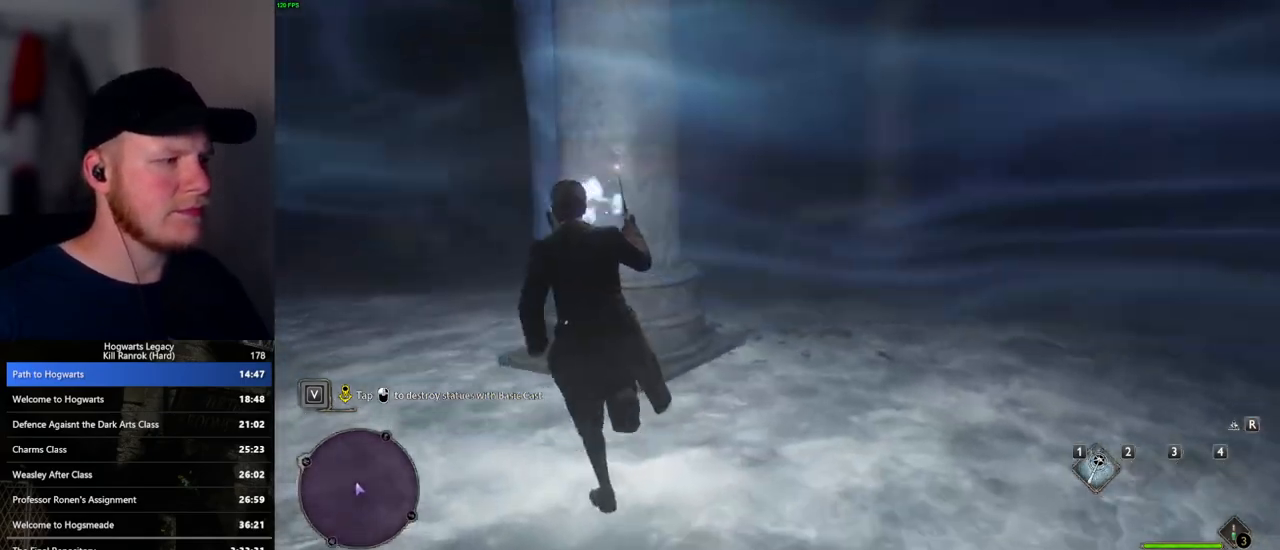
{"keys": ["a", "w"], "mouse": [], "events": [[467, "w", "down"]]}
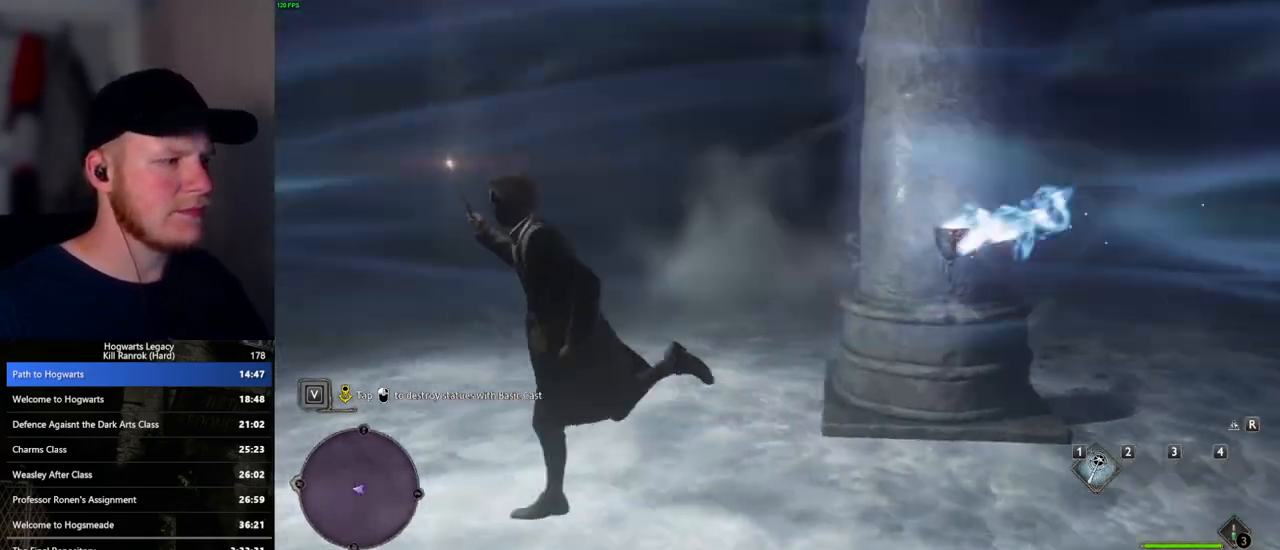
{"keys": ["d", "w"], "mouse": [], "events": [[17, "a", "up"], [217, "d", "down"]]}
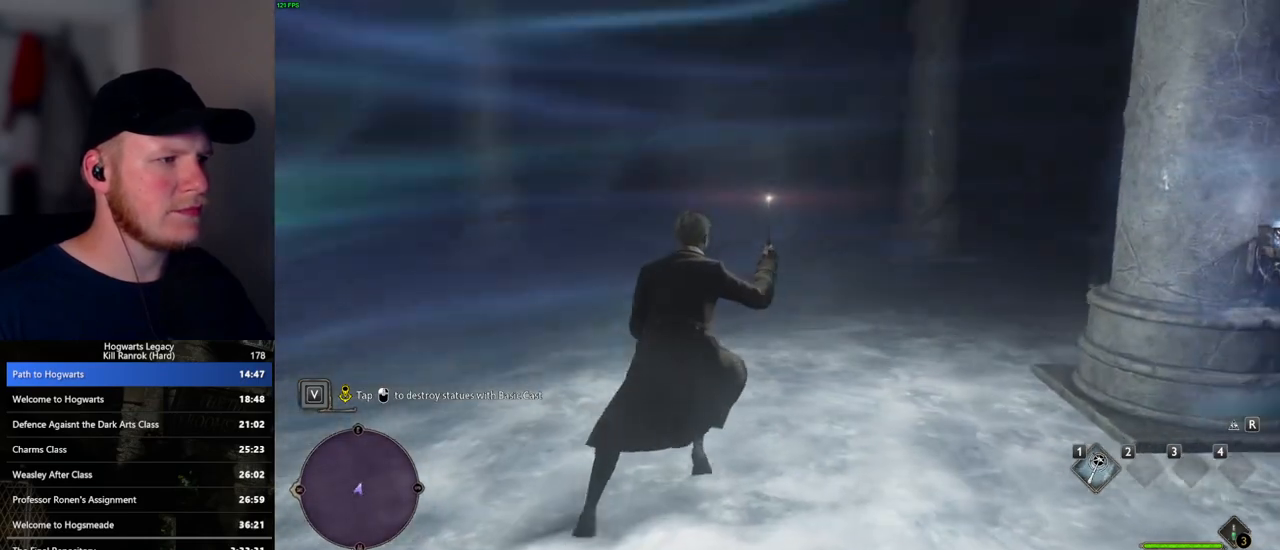
{"keys": ["w"], "mouse": [], "events": [[283, "d", "up"]]}
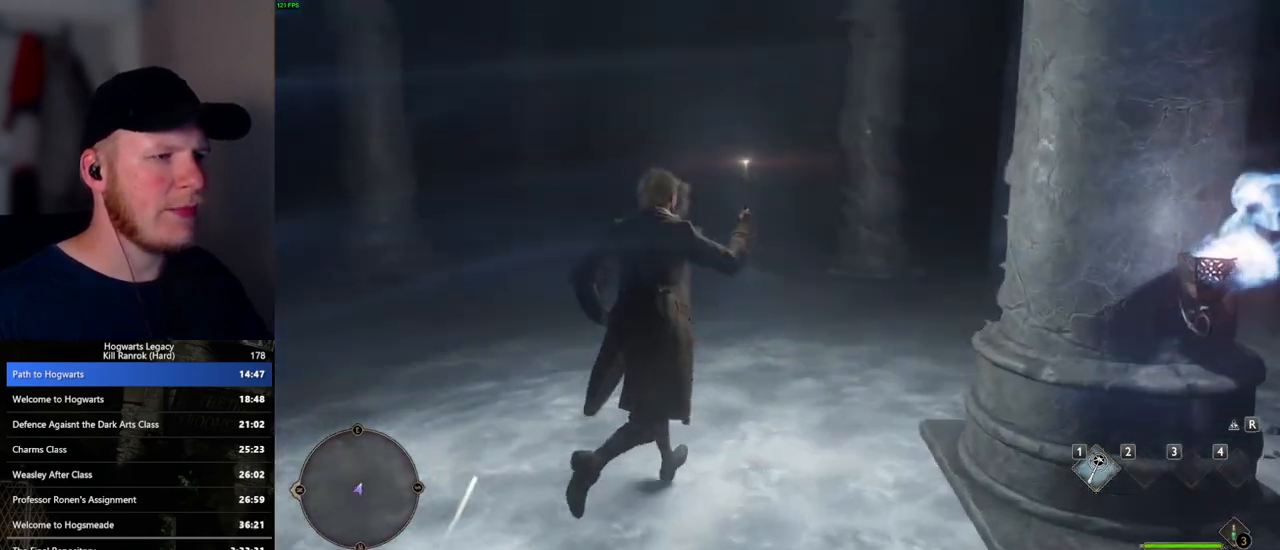
{"keys": ["w"], "mouse": [], "events": []}
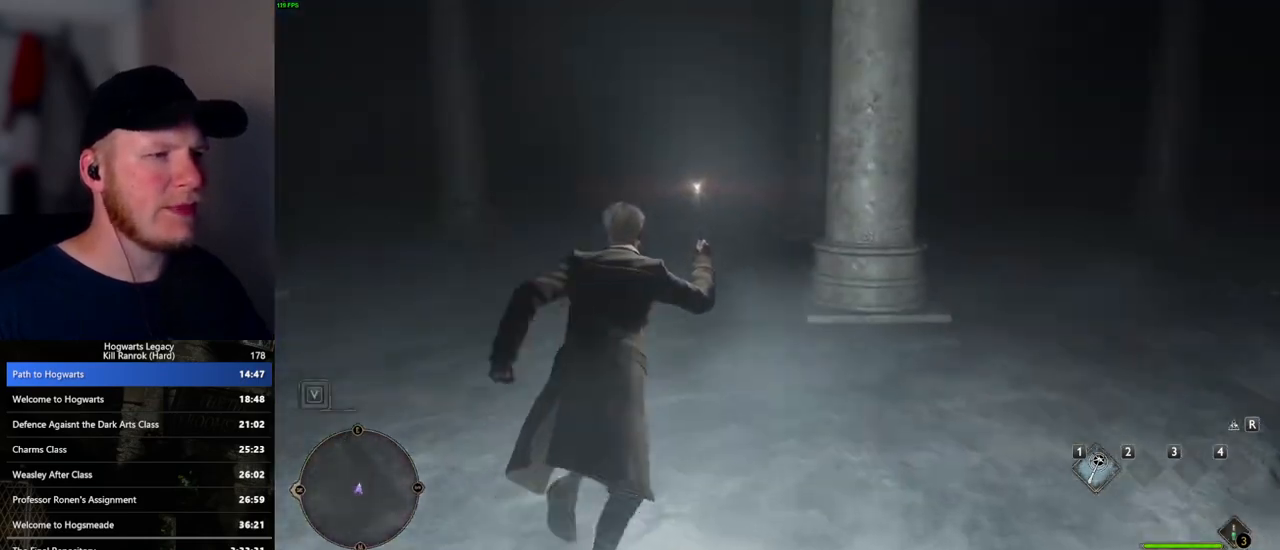
{"keys": ["w"], "mouse": [], "events": []}
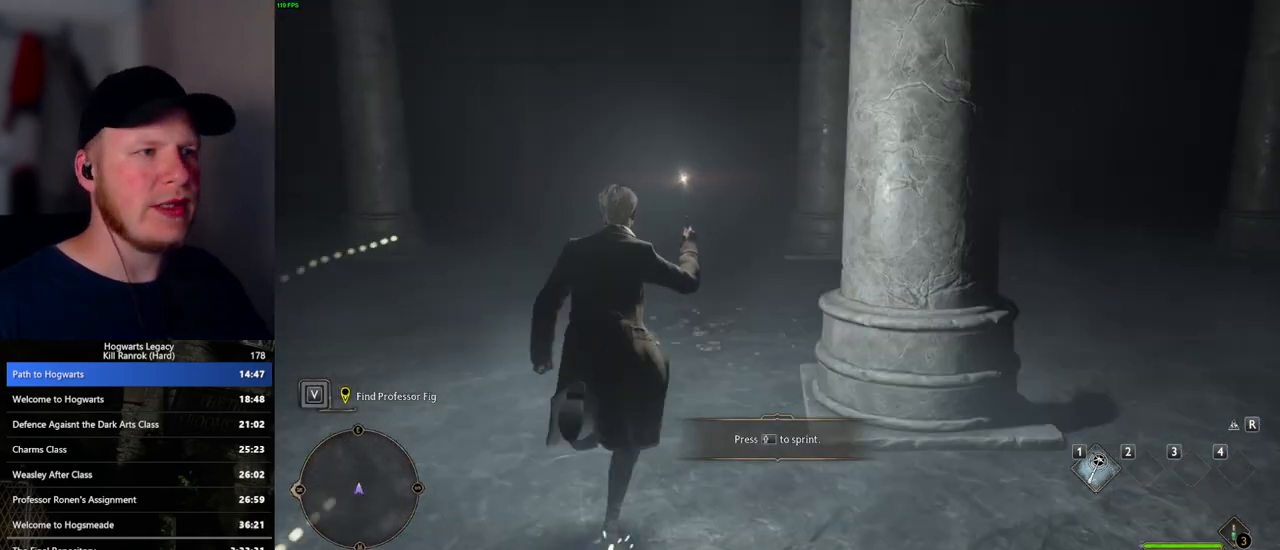
{"keys": ["w"], "mouse": [], "events": []}
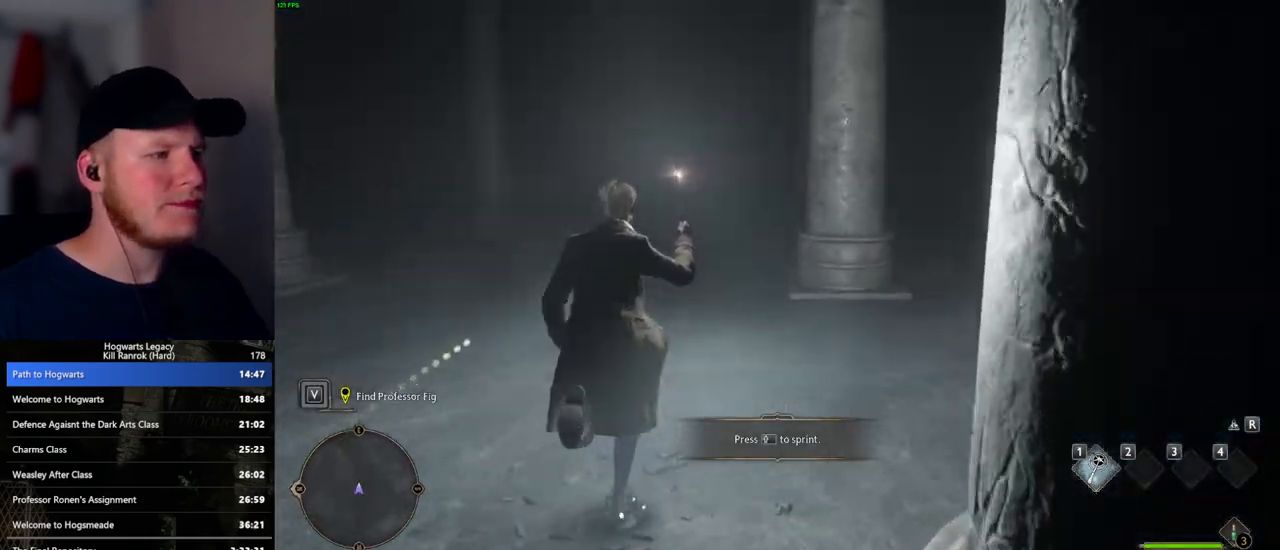
{"keys": ["w"], "mouse": [], "events": []}
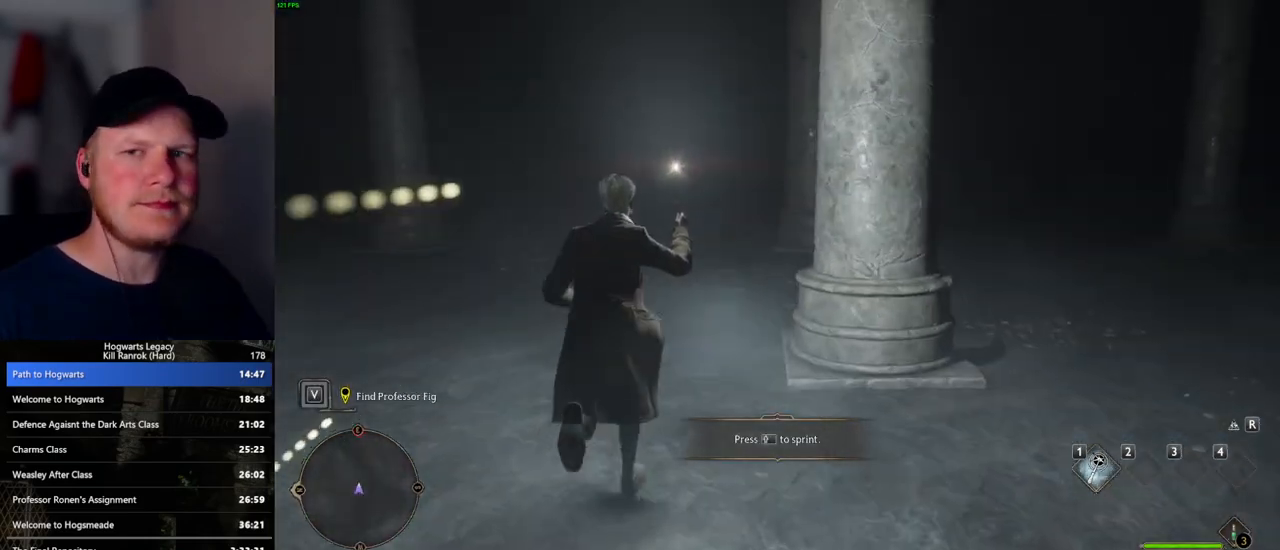
{"keys": ["w"], "mouse": [], "events": []}
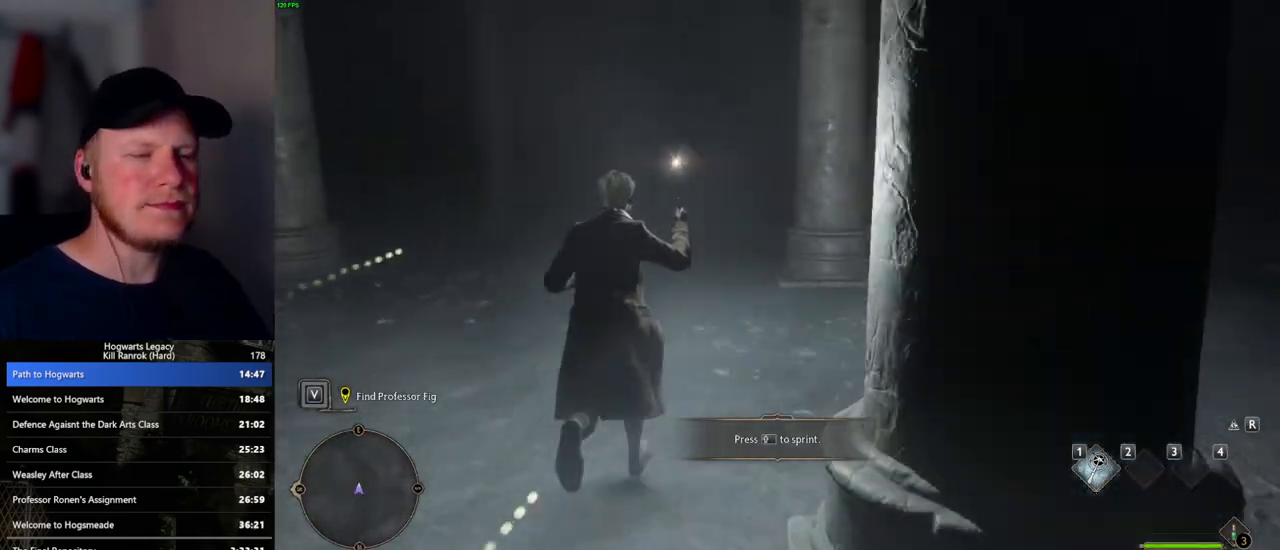
{"keys": ["w"], "mouse": [], "events": []}
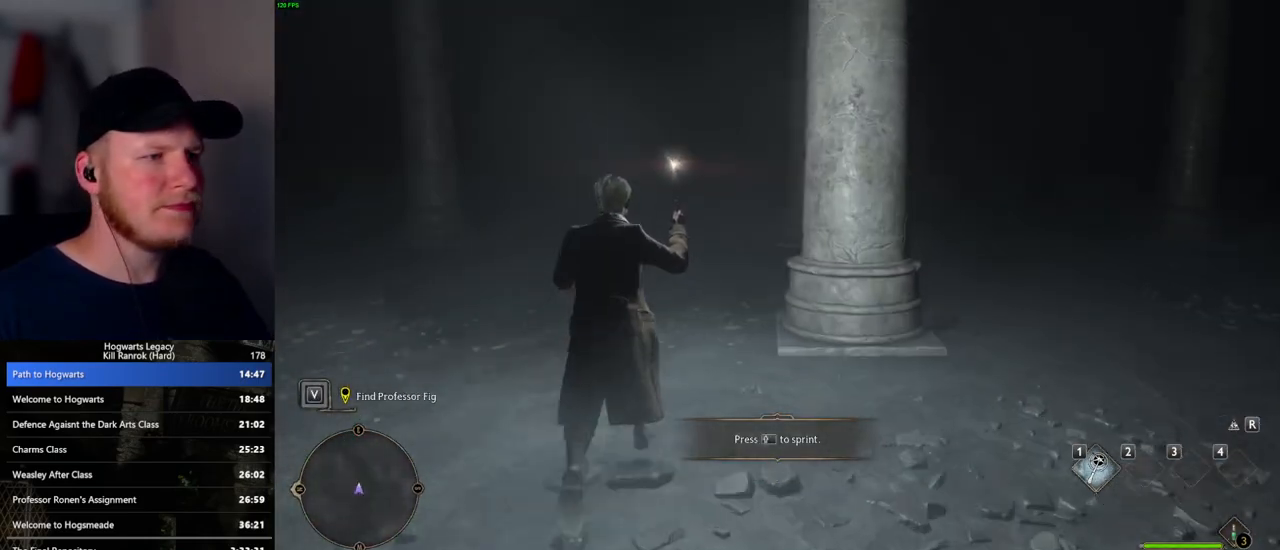
{"keys": ["w"], "mouse": [], "events": []}
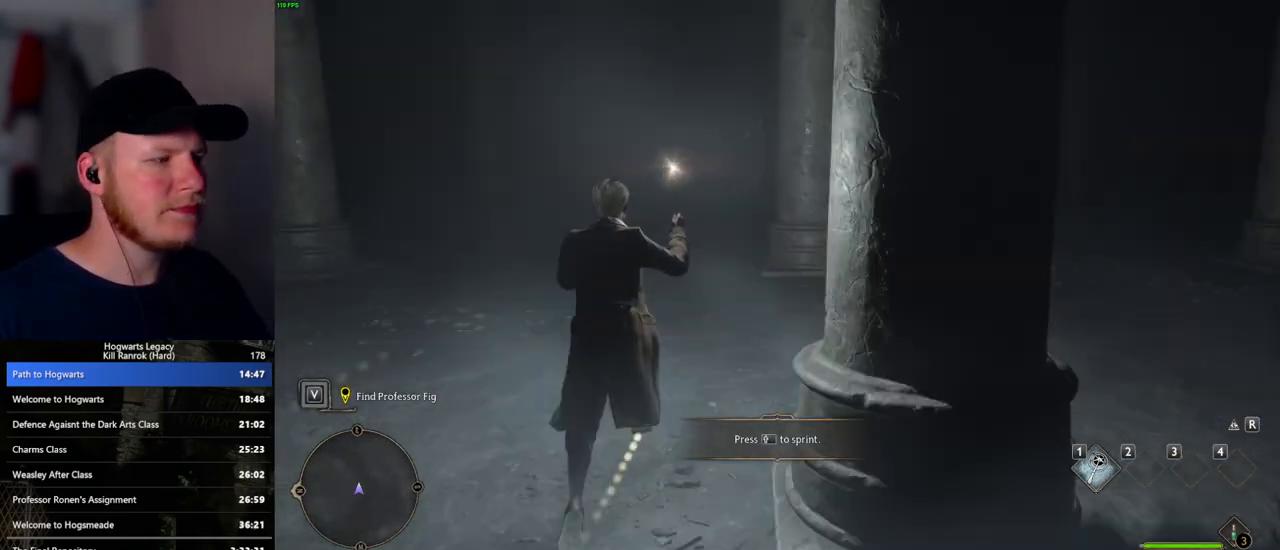
{"keys": ["w"], "mouse": [], "events": []}
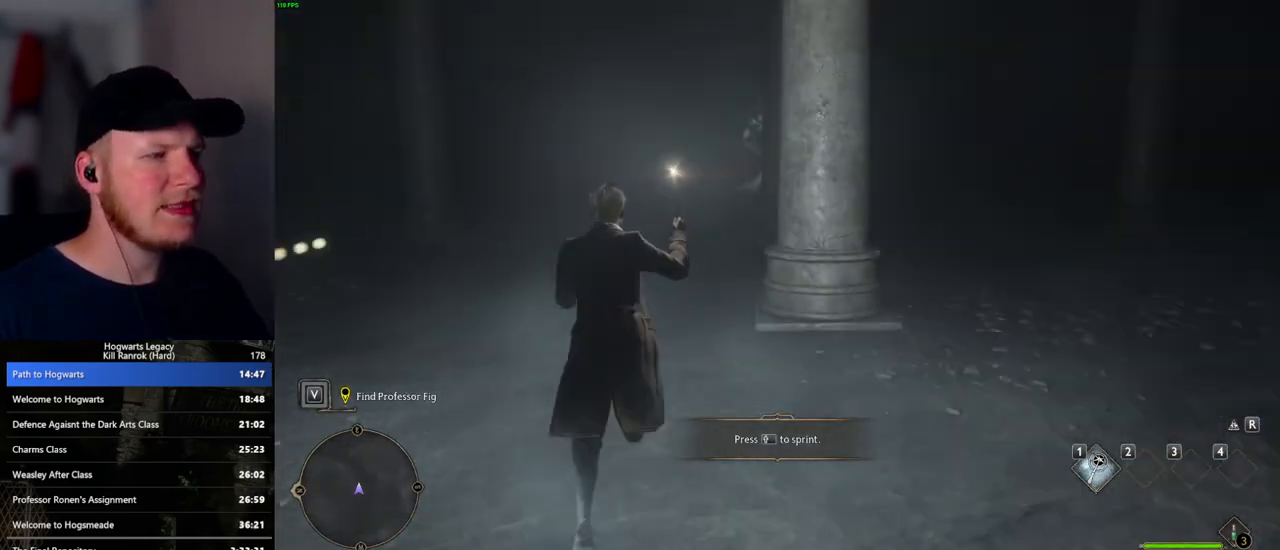
{"keys": ["w"], "mouse": [], "events": []}
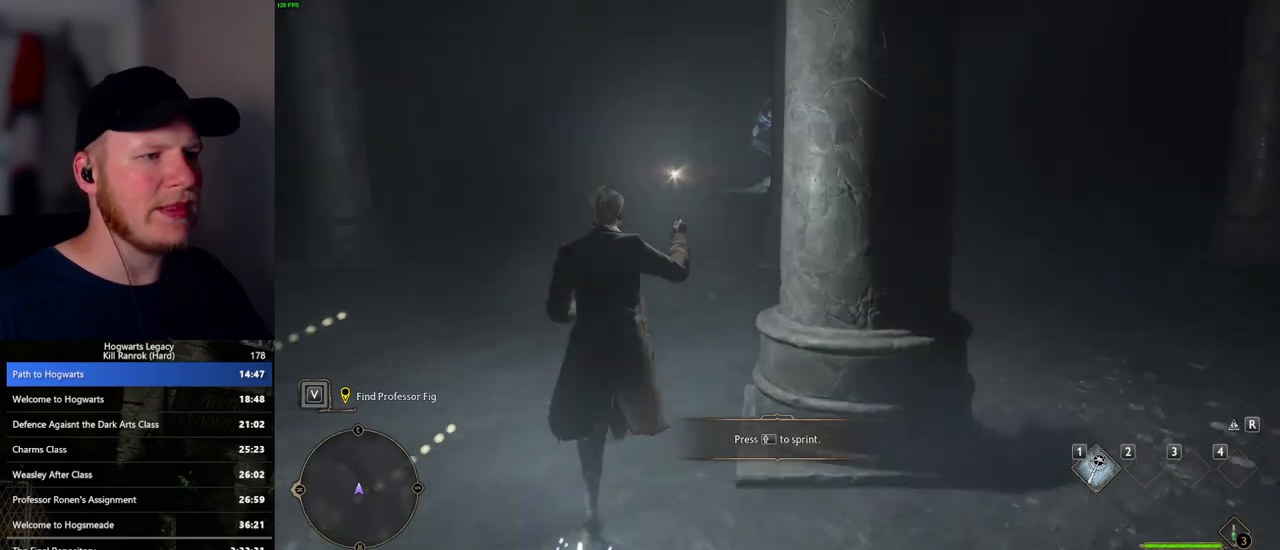
{"keys": ["w"], "mouse": [], "events": []}
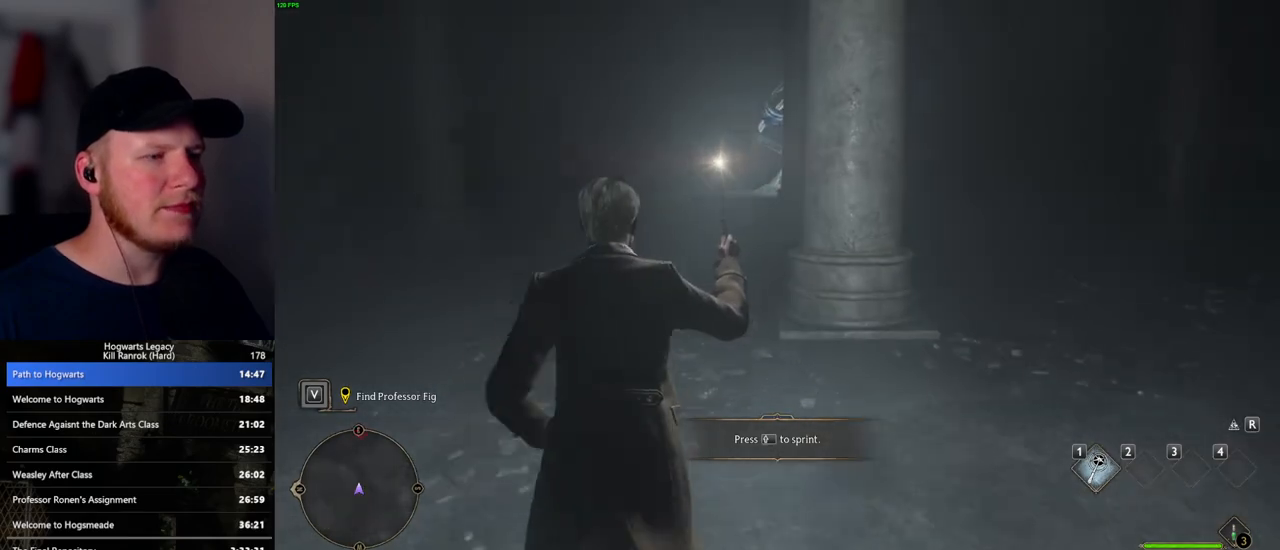
{"keys": ["w"], "mouse": [], "events": []}
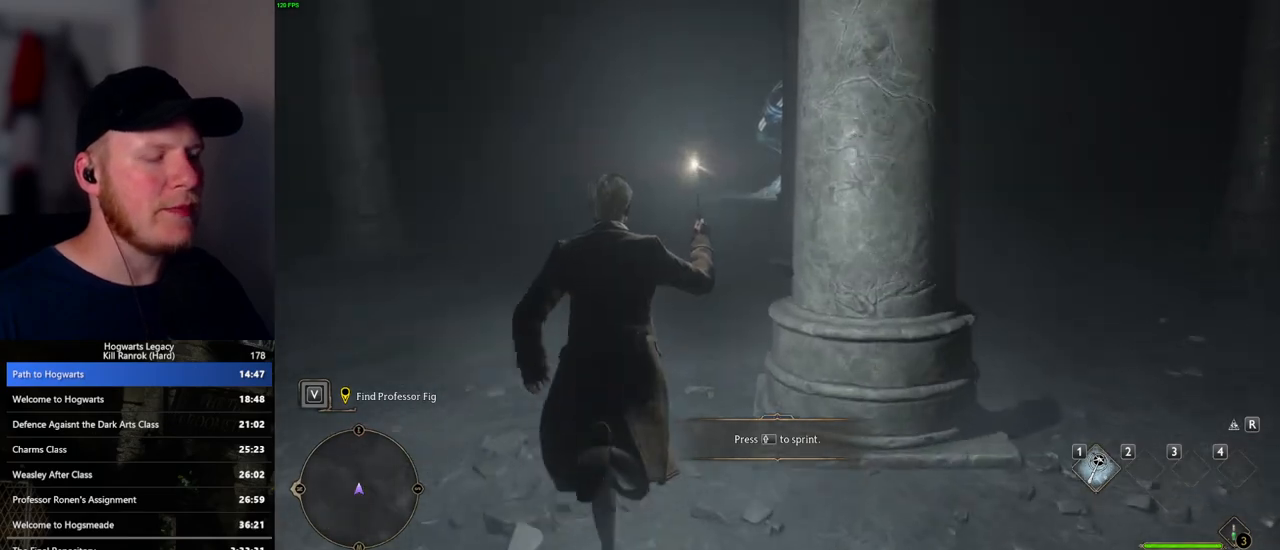
{"keys": ["w"], "mouse": [], "events": []}
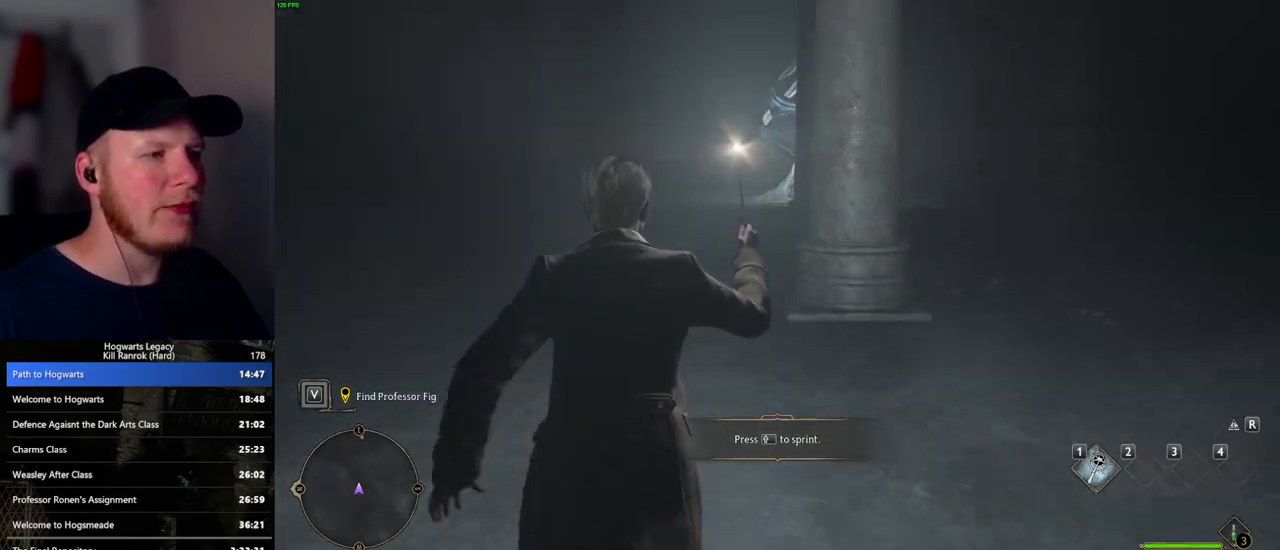
{"keys": ["w"], "mouse": [], "events": []}
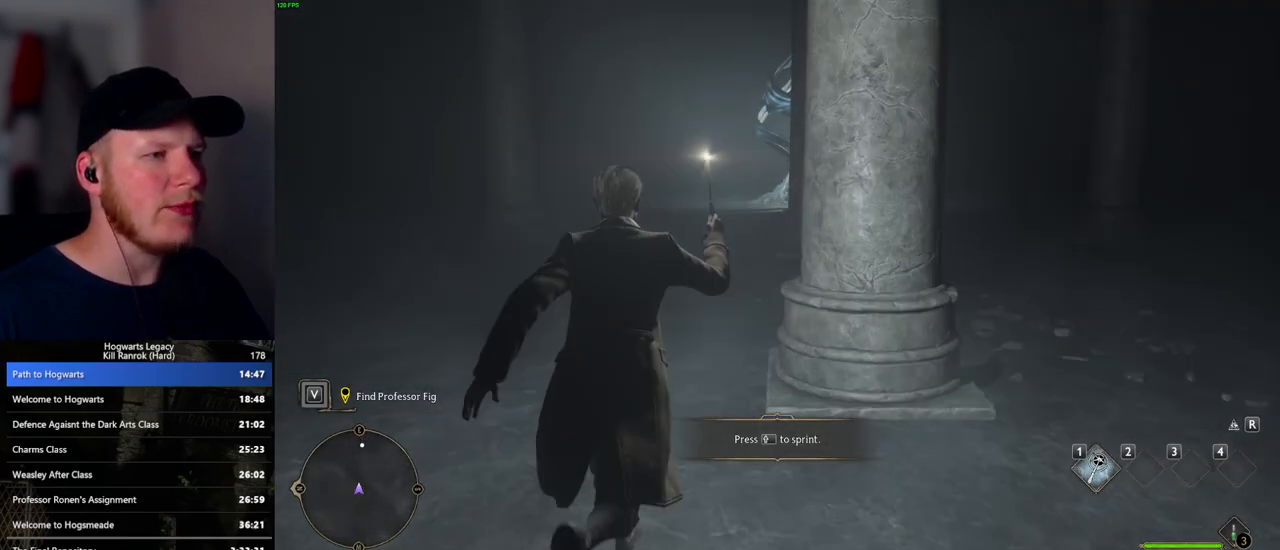
{"keys": ["w"], "mouse": [], "events": []}
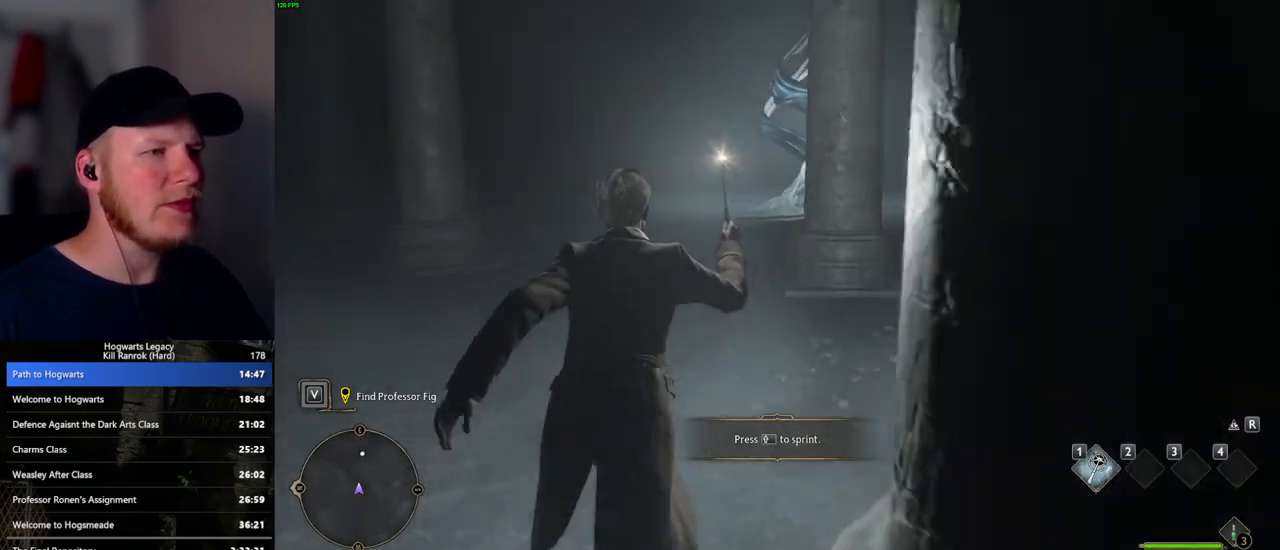
{"keys": ["w"], "mouse": [], "events": []}
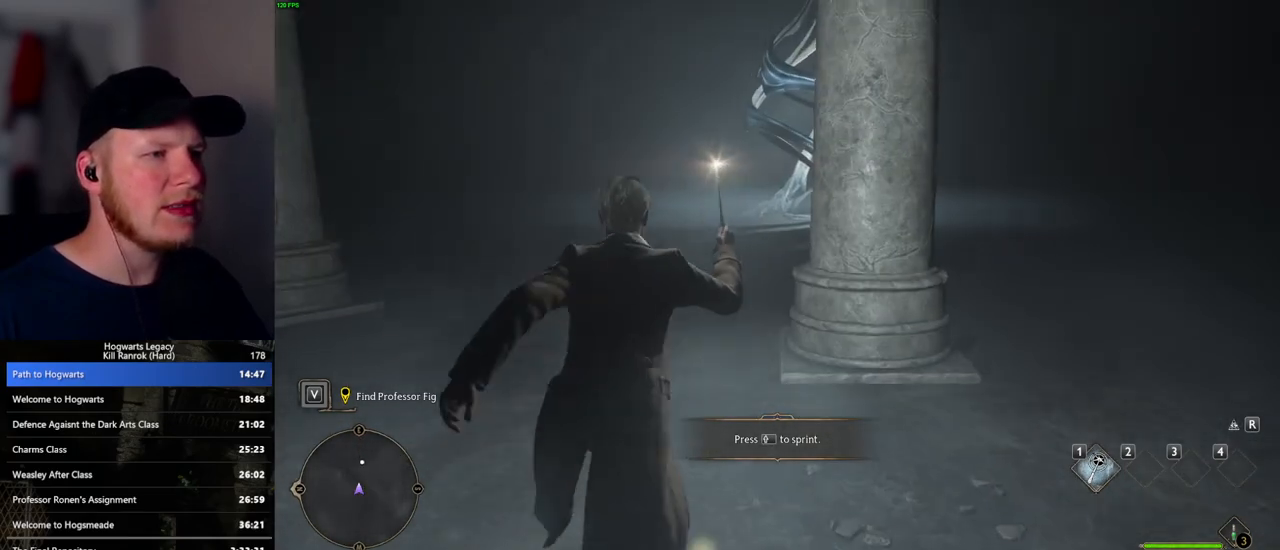
{"keys": ["w"], "mouse": [], "events": []}
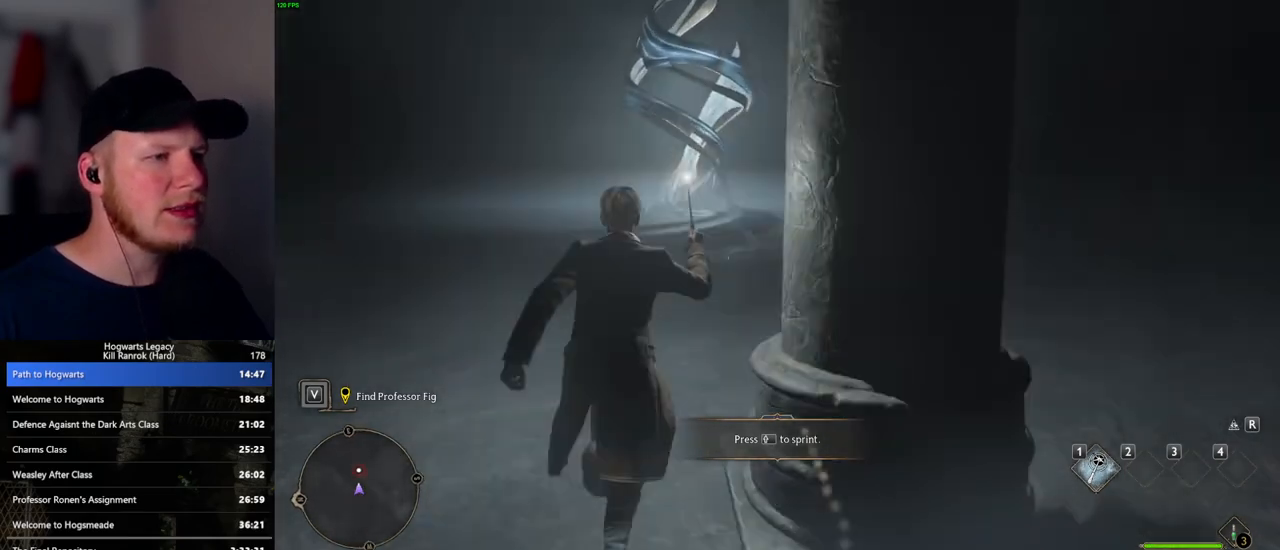
{"keys": ["w"], "mouse": [], "events": []}
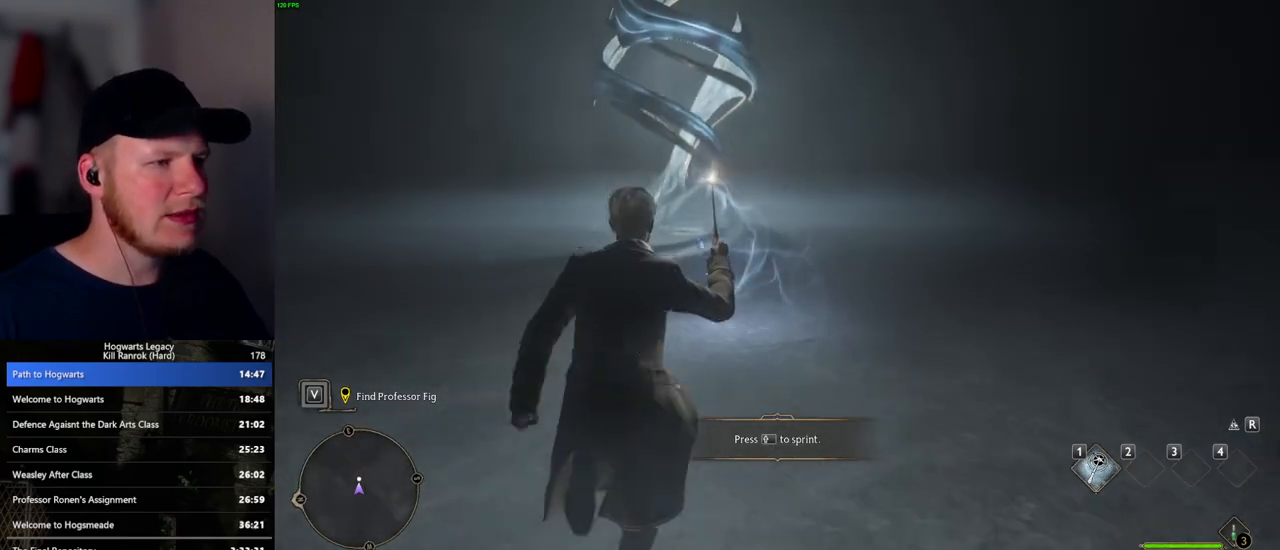
{"keys": ["f", "w"], "mouse": [], "events": [[350, "f", "down"], [433, "f", "up"], [500, "f", "down"]]}
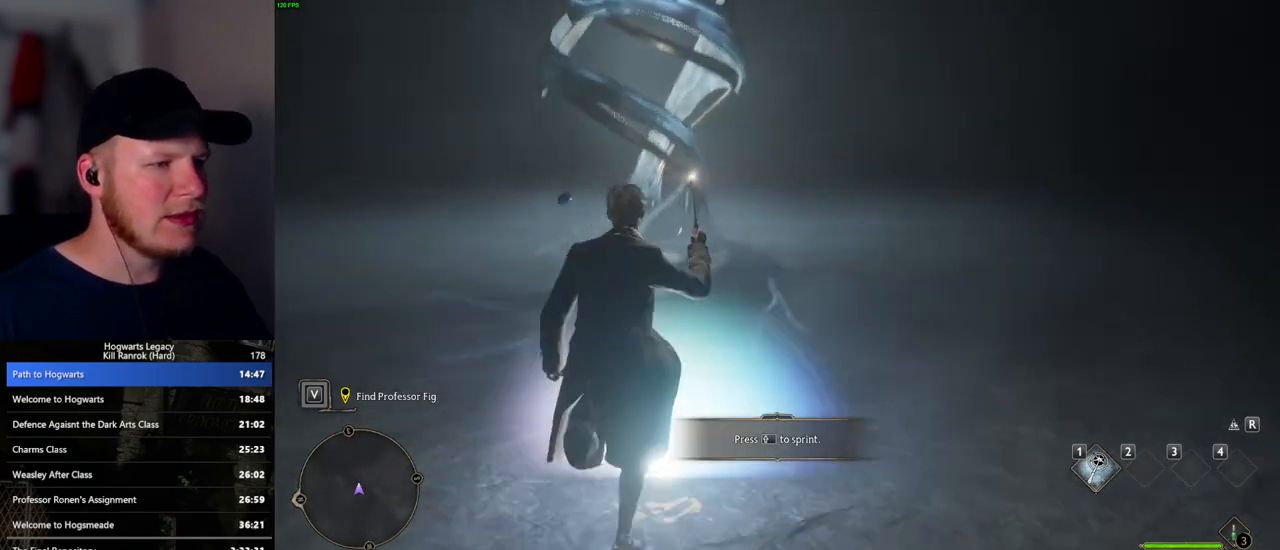
{"keys": [], "mouse": [], "events": [[50, "w", "up"], [83, "f", "up"], [150, "f", "down"], [250, "f", "up"], [283, "f", "down"], [417, "f", "up"]]}
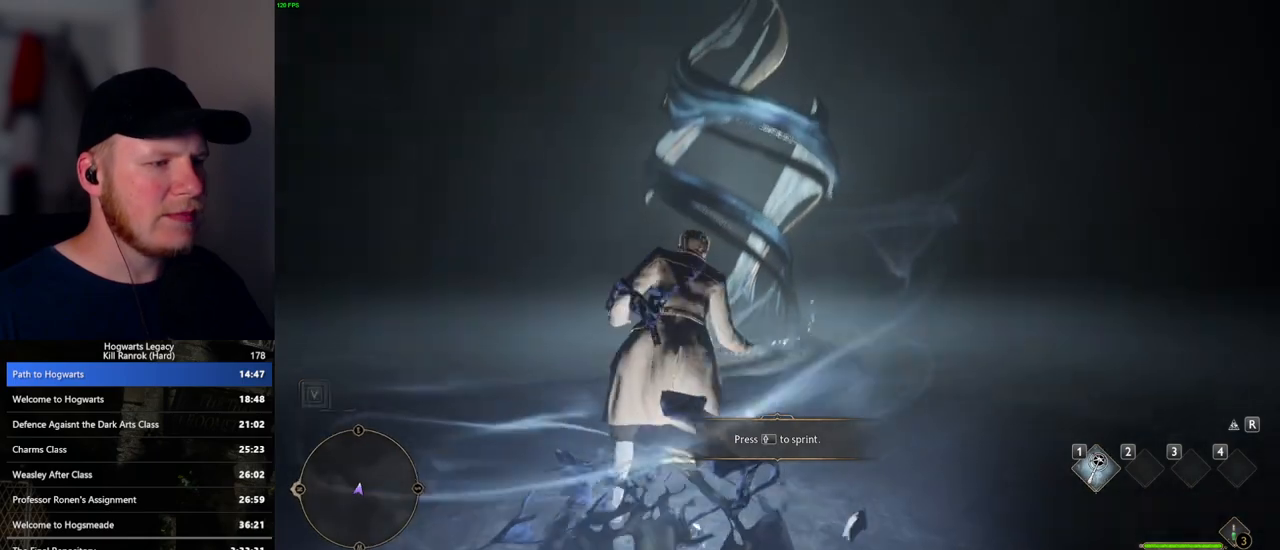
{"keys": [], "mouse": [], "events": []}
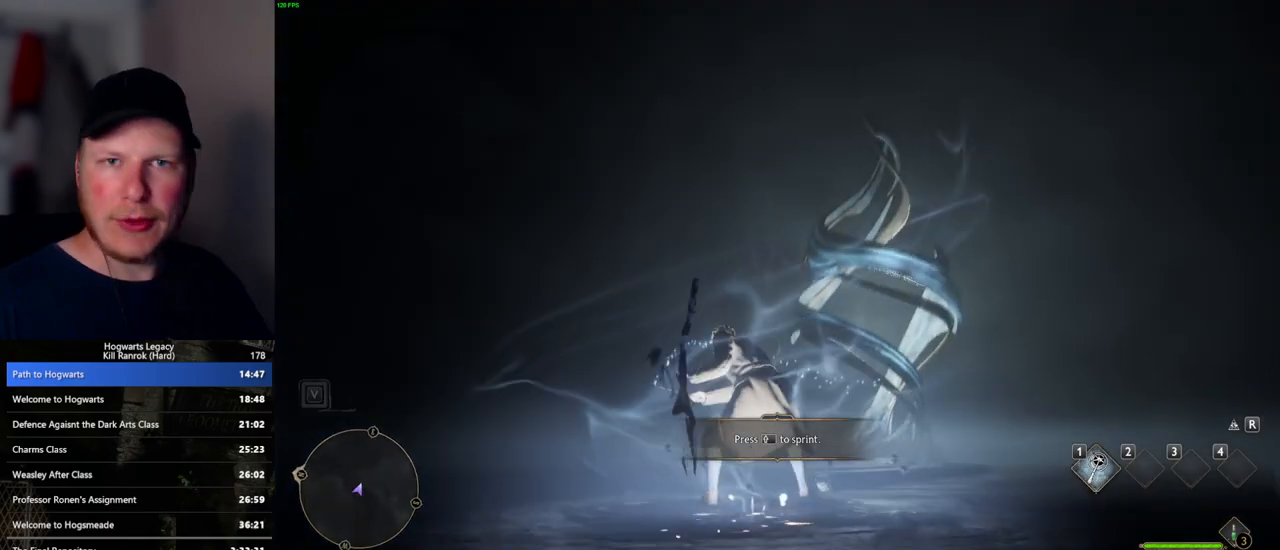
{"keys": [], "mouse": [], "events": []}
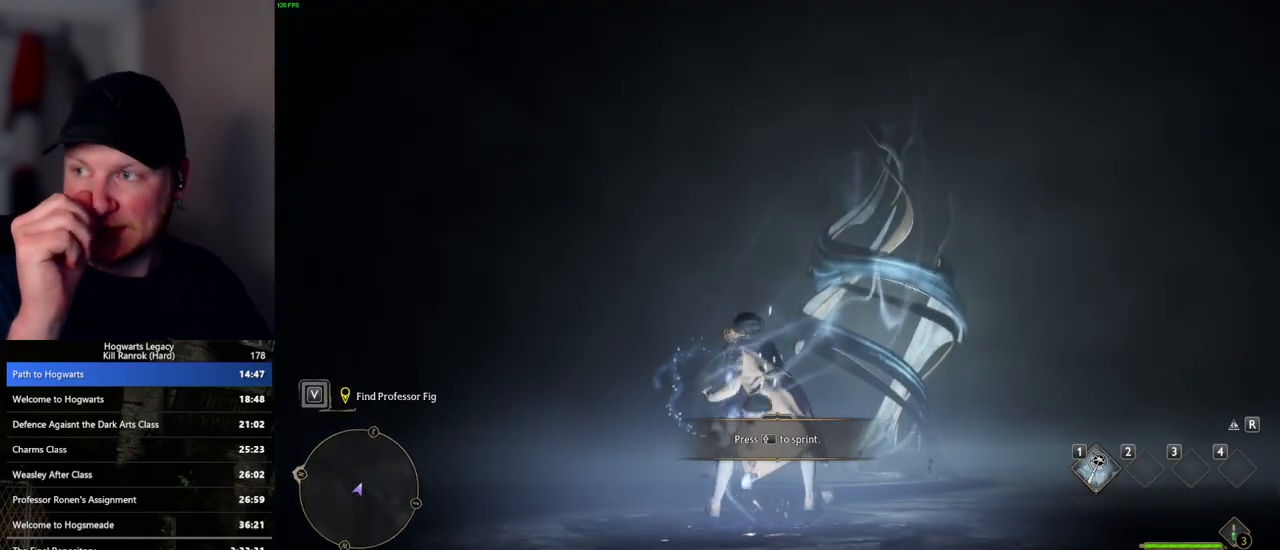
{"keys": [], "mouse": [], "events": []}
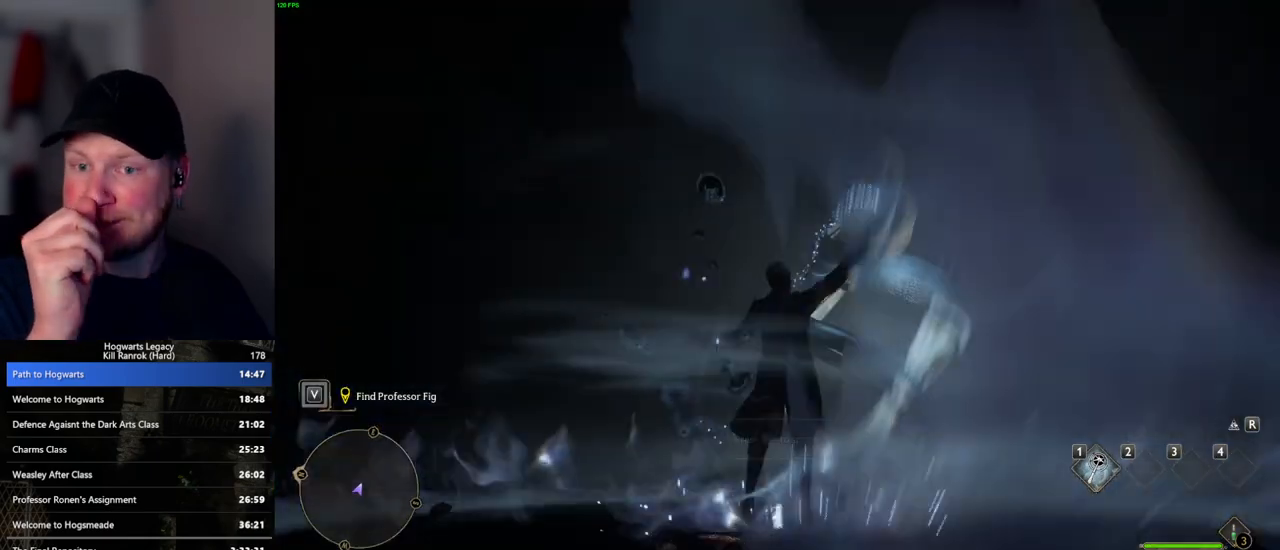
{"keys": [], "mouse": [], "events": []}
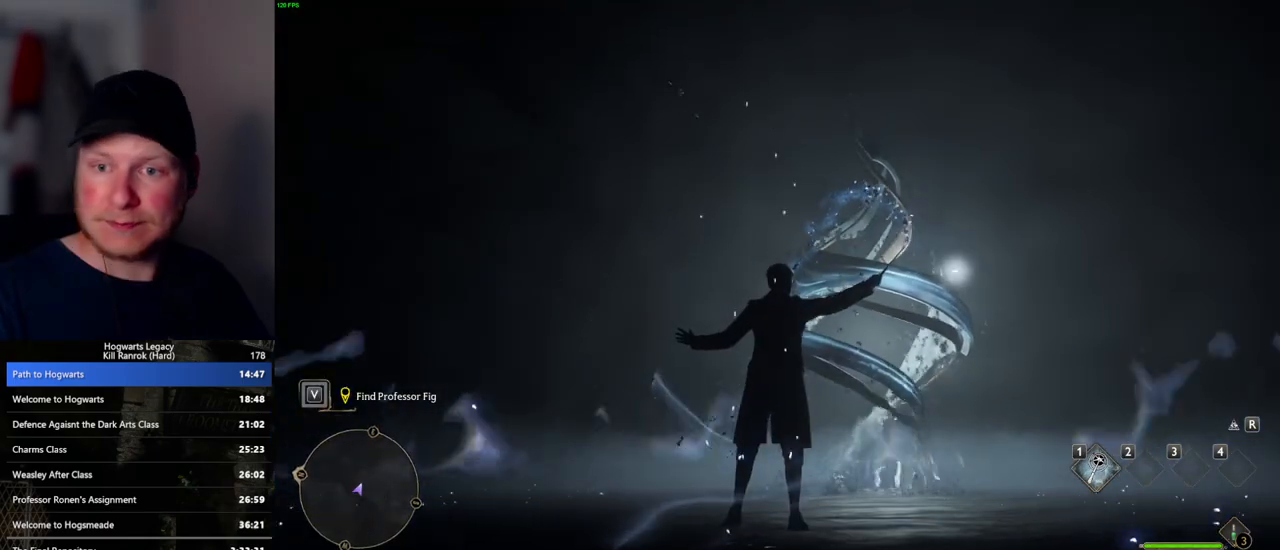
{"keys": [], "mouse": [], "events": []}